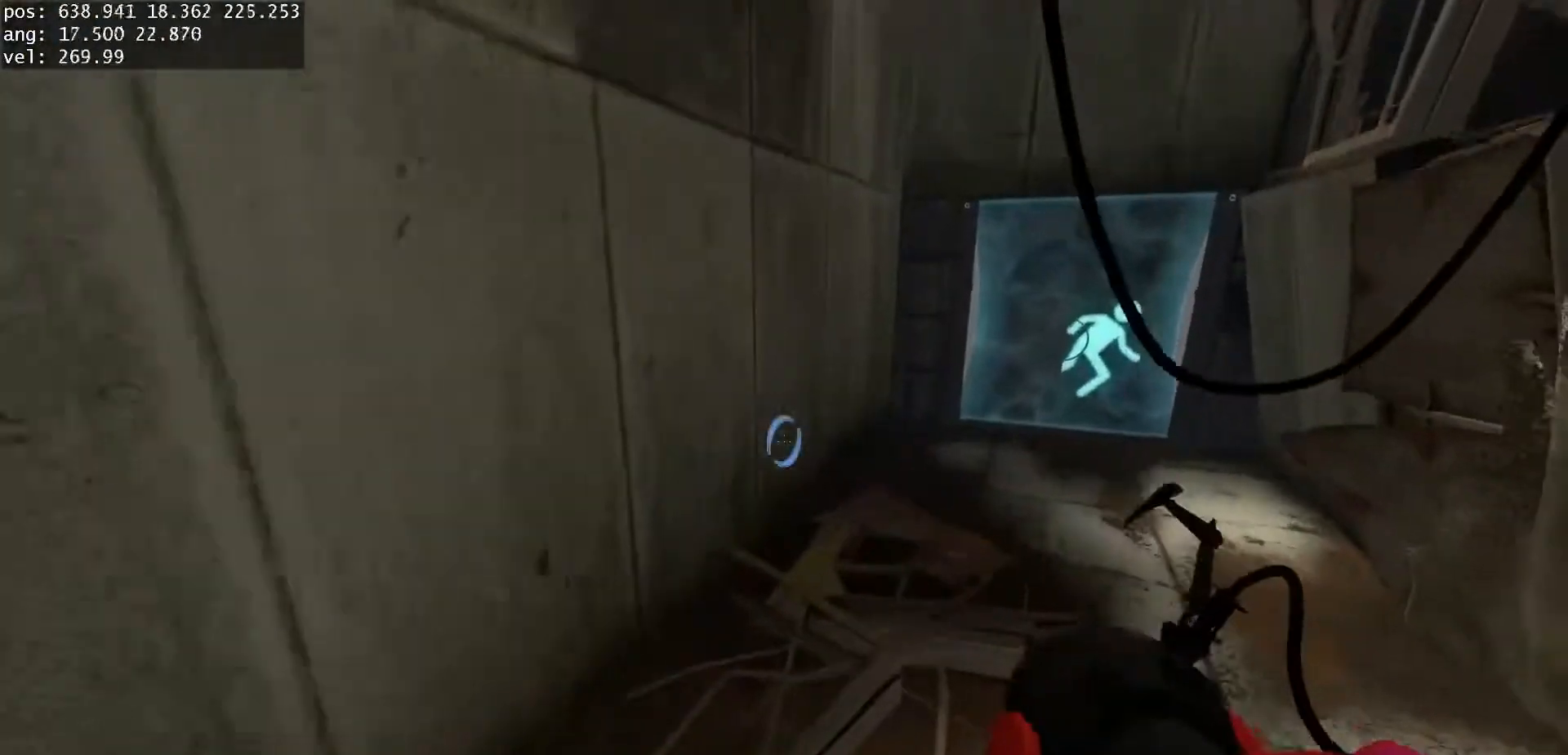
Gameplay with keyboard and mouse; each line is a JSON object with the keys and mouse buttons held at the frame after it. "events" lists presses ("down") and releases ("up") of "a", "d", "duck", "jump", "s", "use", "w", "mouse_left" and "mouse_right" between this image and that frame as [ms after this image, input, new state], when the widget could be followed in between. "mouse_left", "mouse_right" = the "left", "right" buttons of the "mouse" list. No other keys are recorded. Mouse movement is not recorded. Key names are as the overlay labels them; some are game actions (e.g. jump) rather than physical keys.
{"keys": ["a", "duck", "jump"], "mouse": [], "events": [[350, "a", "down"], [367, "d", "up"], [483, "jump", "down"]]}
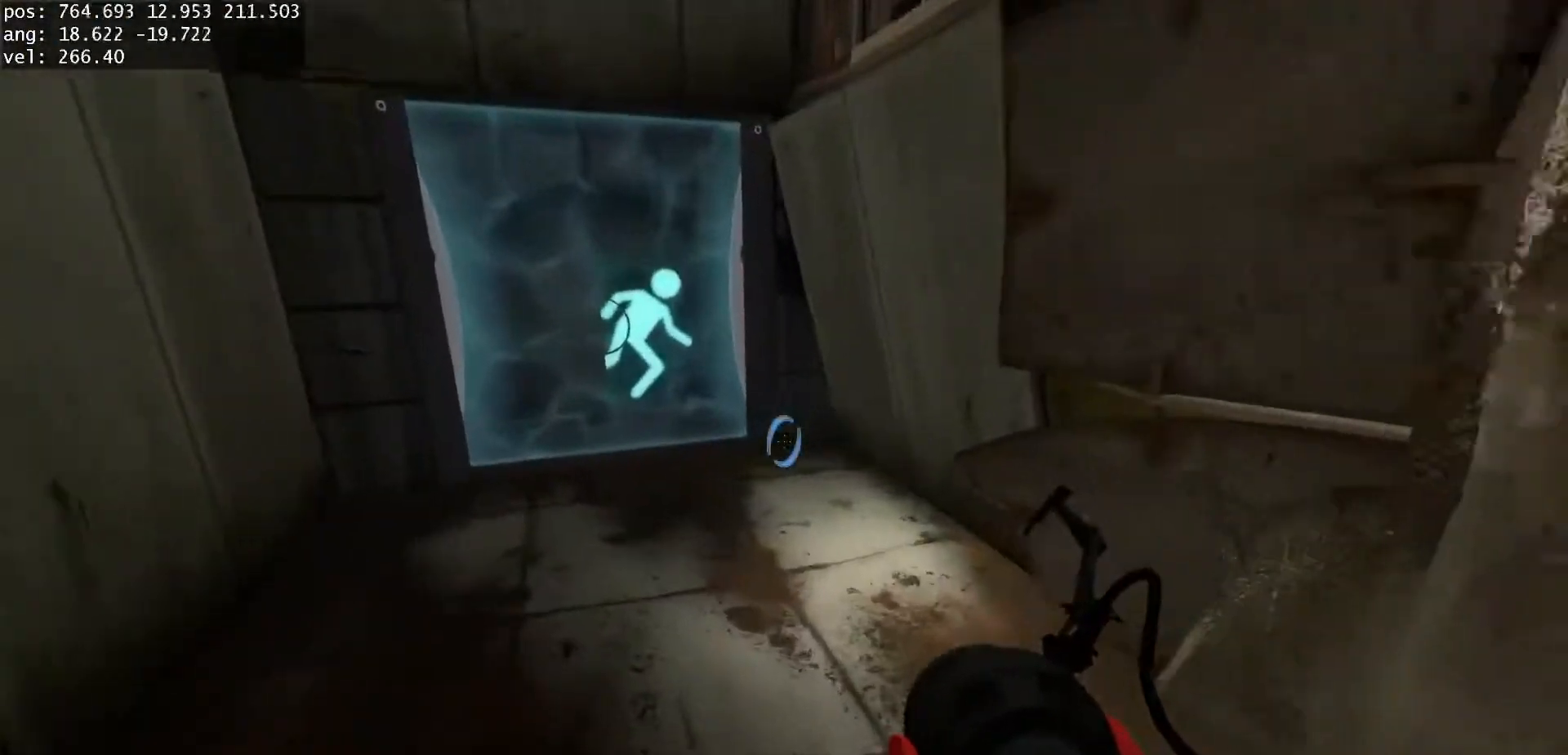
{"keys": ["d", "duck"], "mouse": [], "events": [[133, "jump", "up"], [417, "a", "up"], [433, "d", "down"]]}
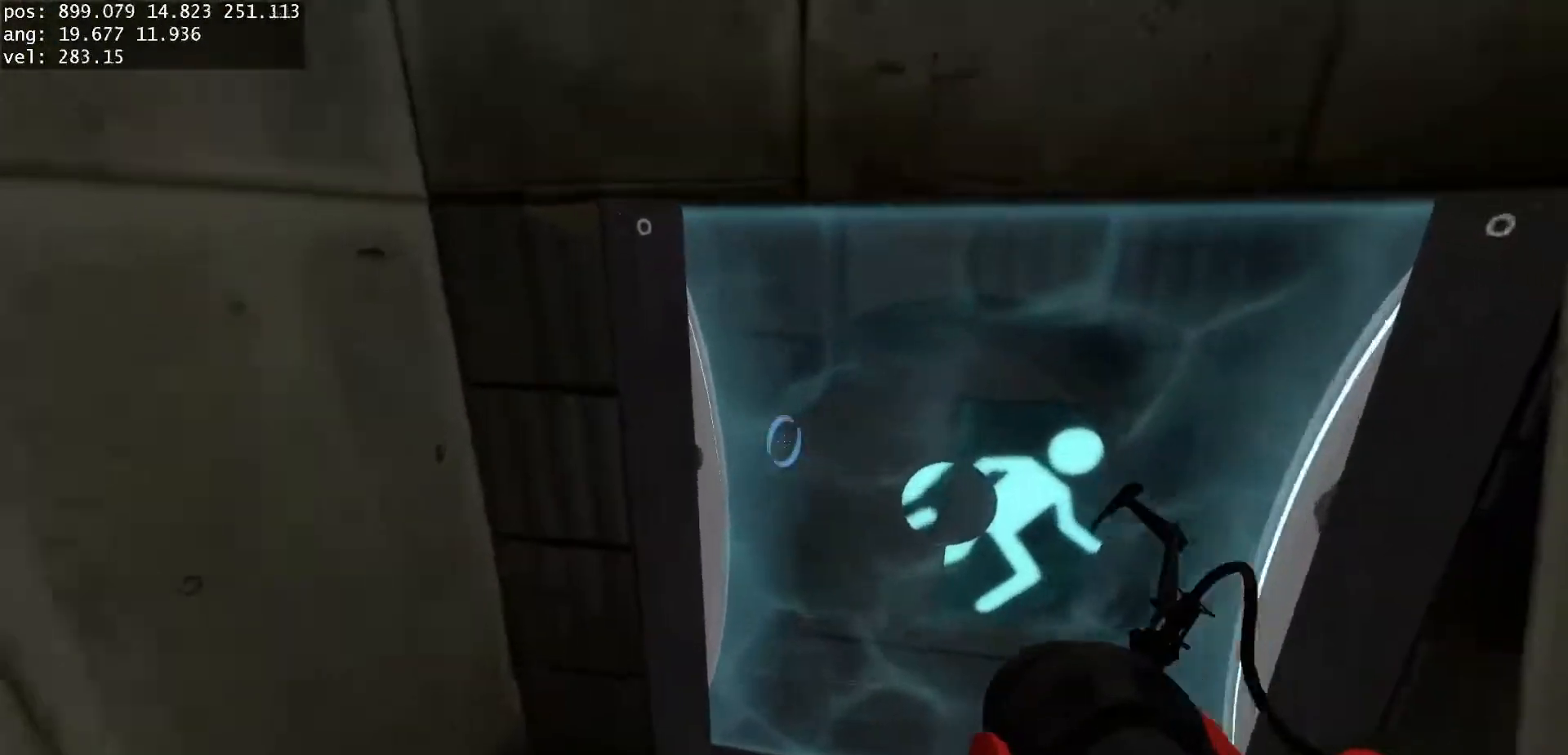
{"keys": ["d"], "mouse": [], "events": [[200, "a", "down"], [217, "d", "up"], [233, "duck", "up"], [383, "jump", "down"], [417, "a", "up"], [450, "d", "down"], [450, "jump", "up"]]}
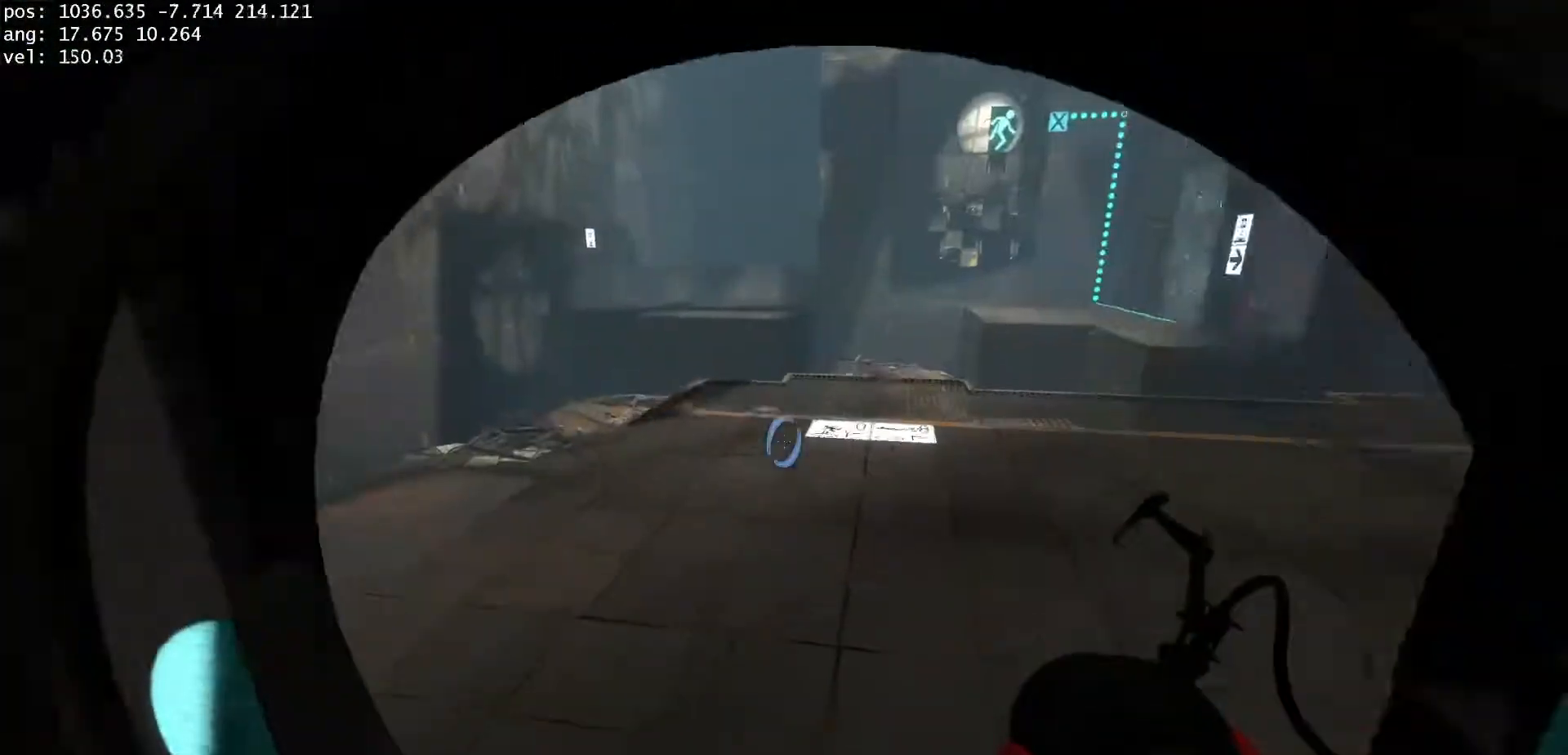
{"keys": ["w"], "mouse": [], "events": [[50, "duck", "down"], [217, "d", "up"], [233, "a", "down"], [350, "duck", "up"], [383, "w", "down"], [483, "a", "up"]]}
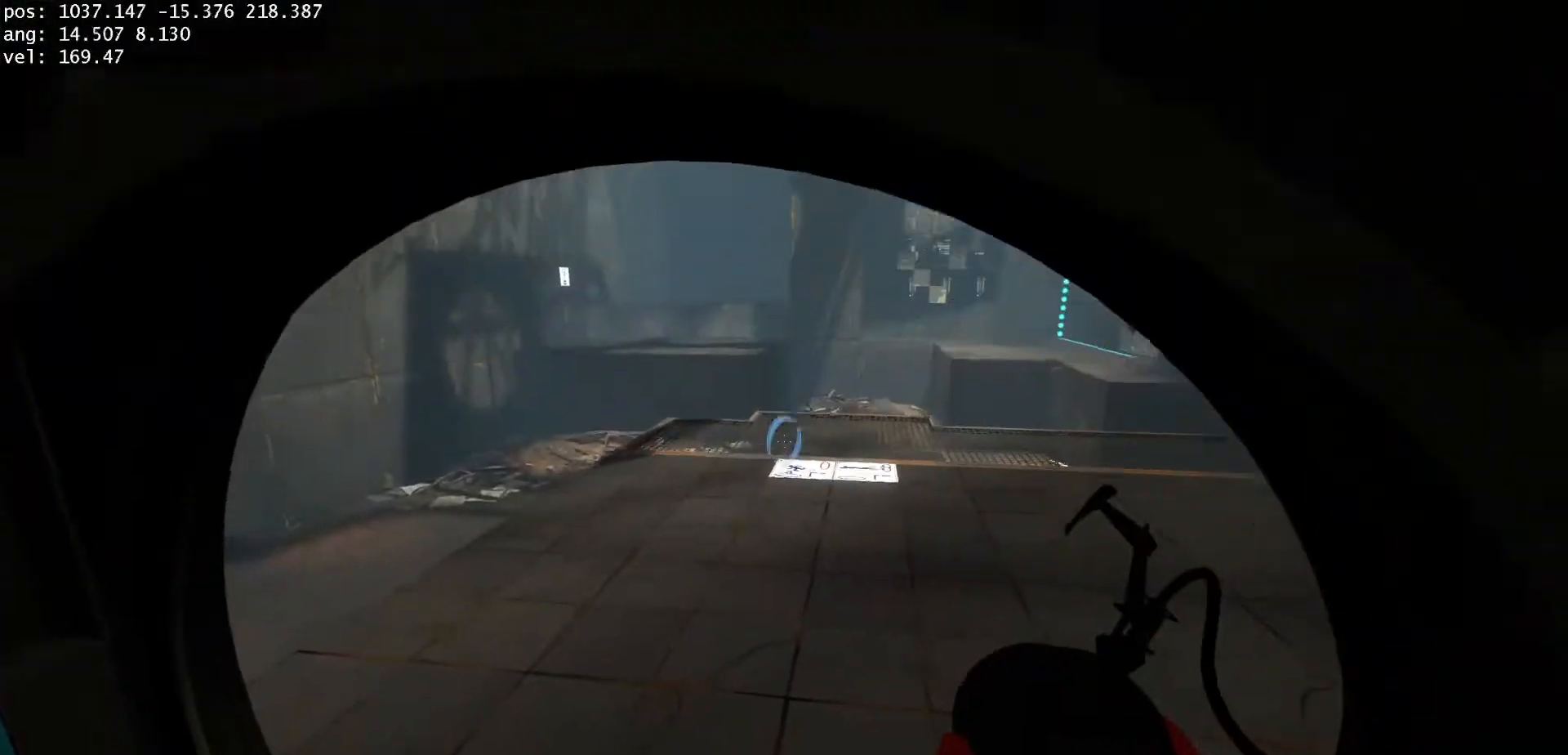
{"keys": ["d", "duck"], "mouse": [], "events": [[100, "d", "down"], [233, "a", "down"], [233, "d", "up"], [350, "a", "up"], [400, "d", "down"], [433, "duck", "down"], [433, "w", "up"]]}
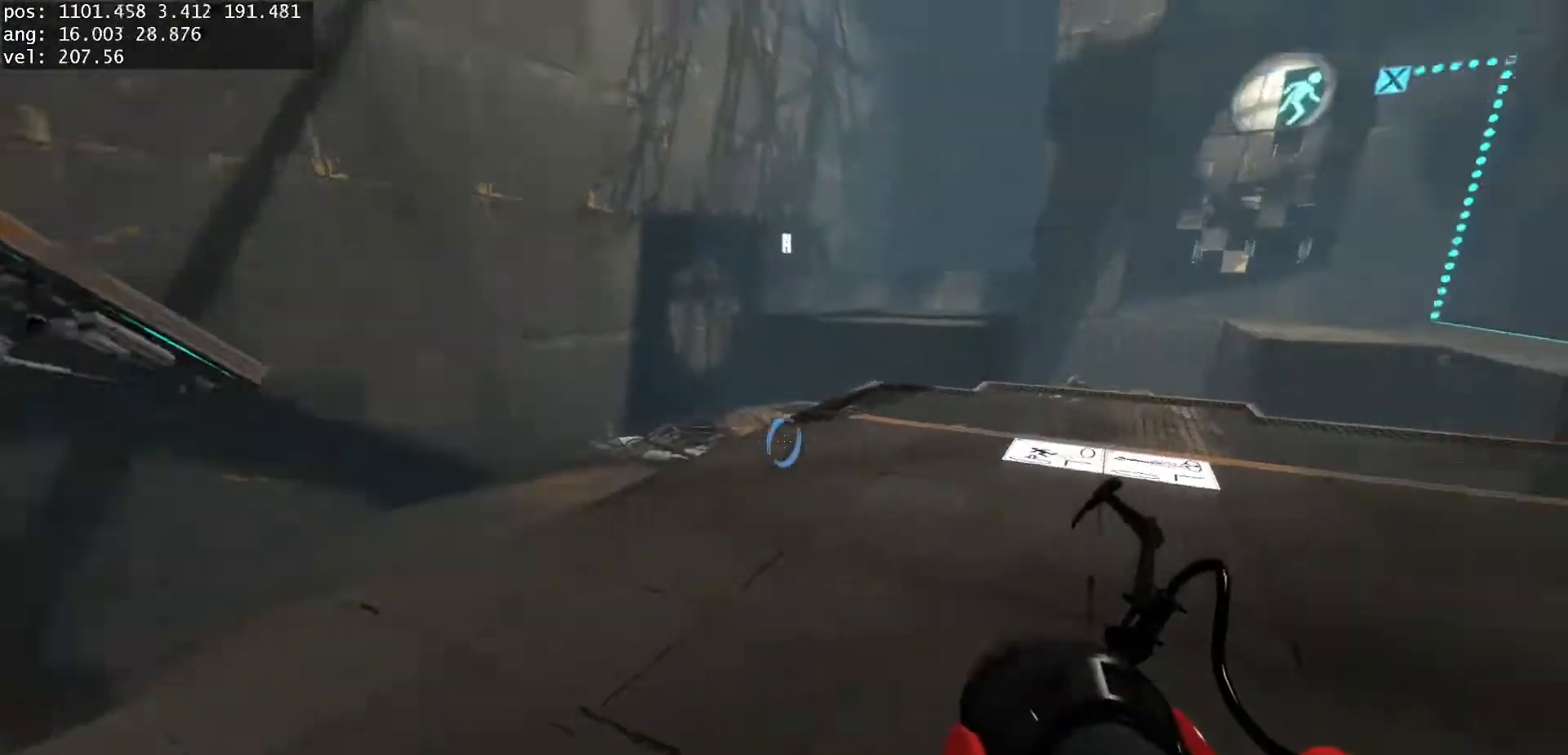
{"keys": ["a", "duck"], "mouse": [], "events": [[267, "a", "down"], [283, "d", "up"]]}
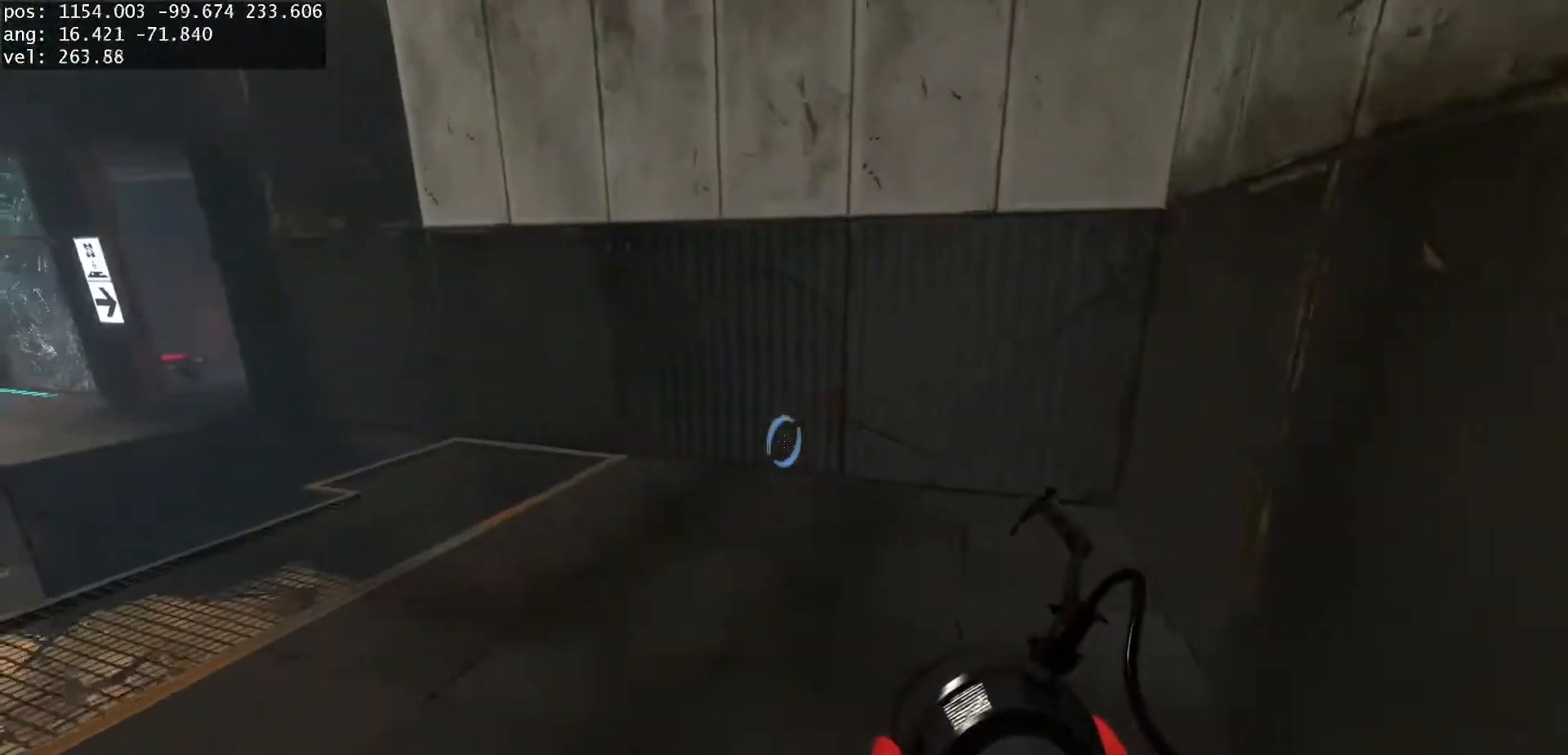
{"keys": ["a", "duck", "jump"], "mouse": [], "events": [[483, "jump", "down"]]}
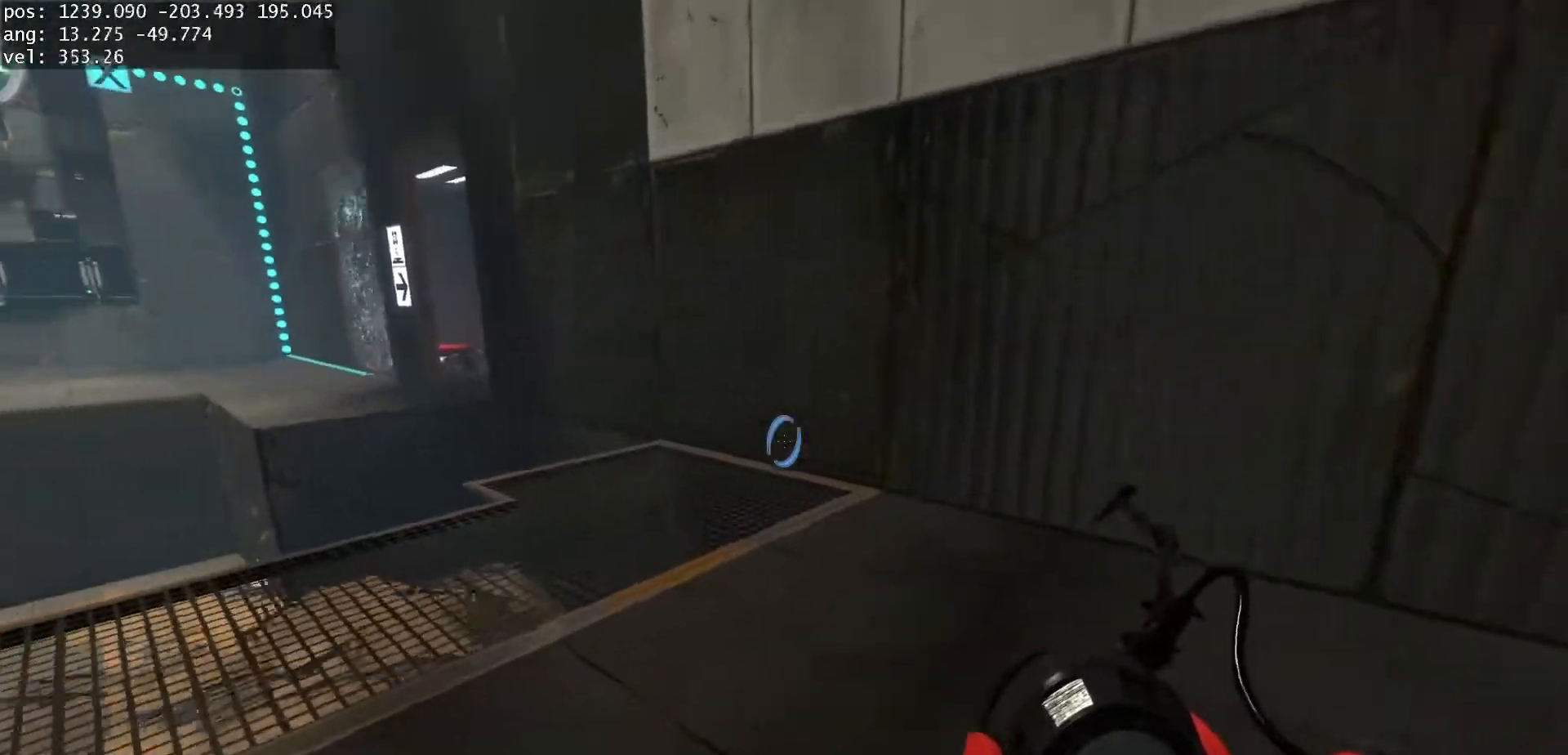
{"keys": ["a", "duck"], "mouse": [], "events": [[100, "jump", "up"]]}
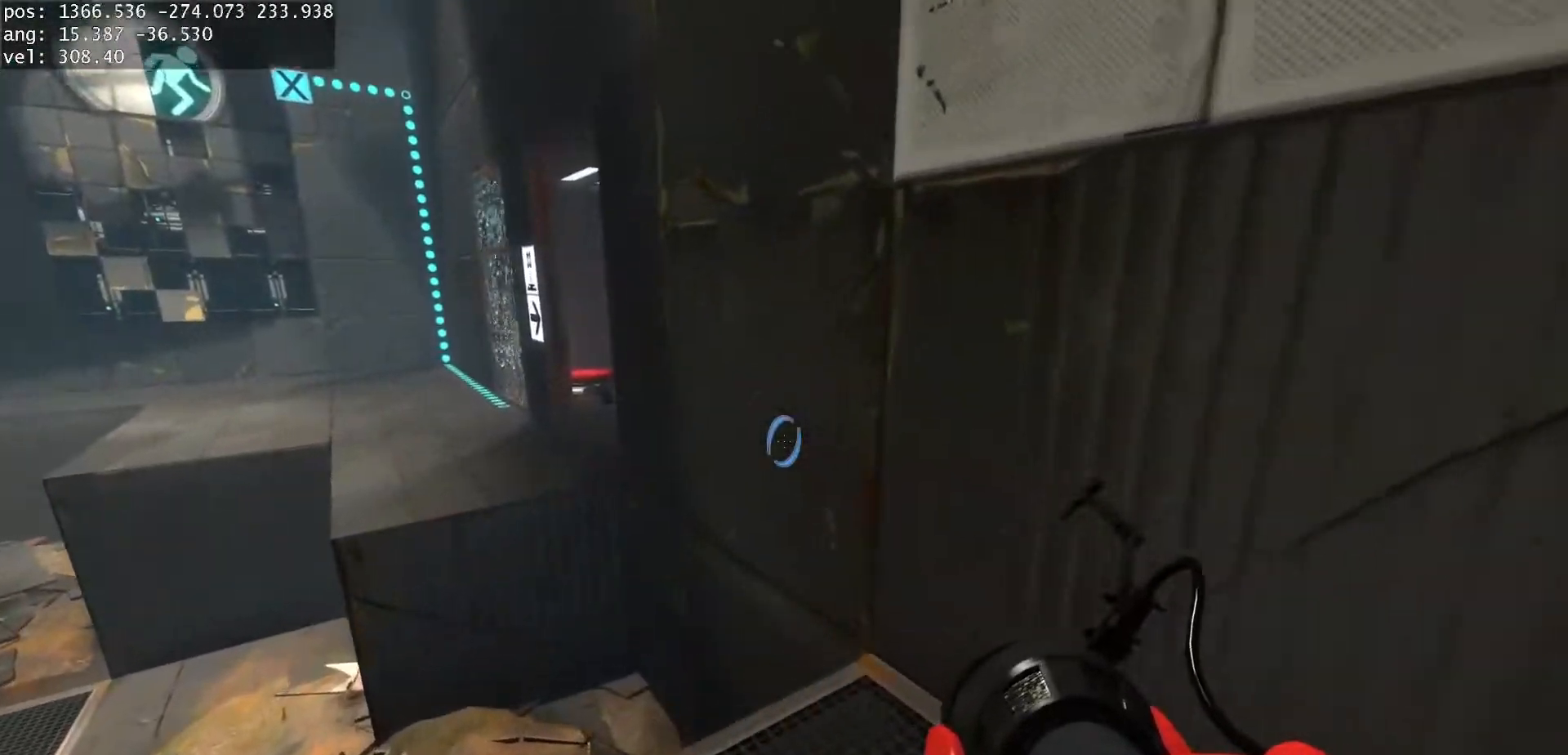
{"keys": ["d", "duck"], "mouse": [], "events": [[217, "jump", "down"], [333, "jump", "up"], [350, "a", "up"], [367, "d", "down"]]}
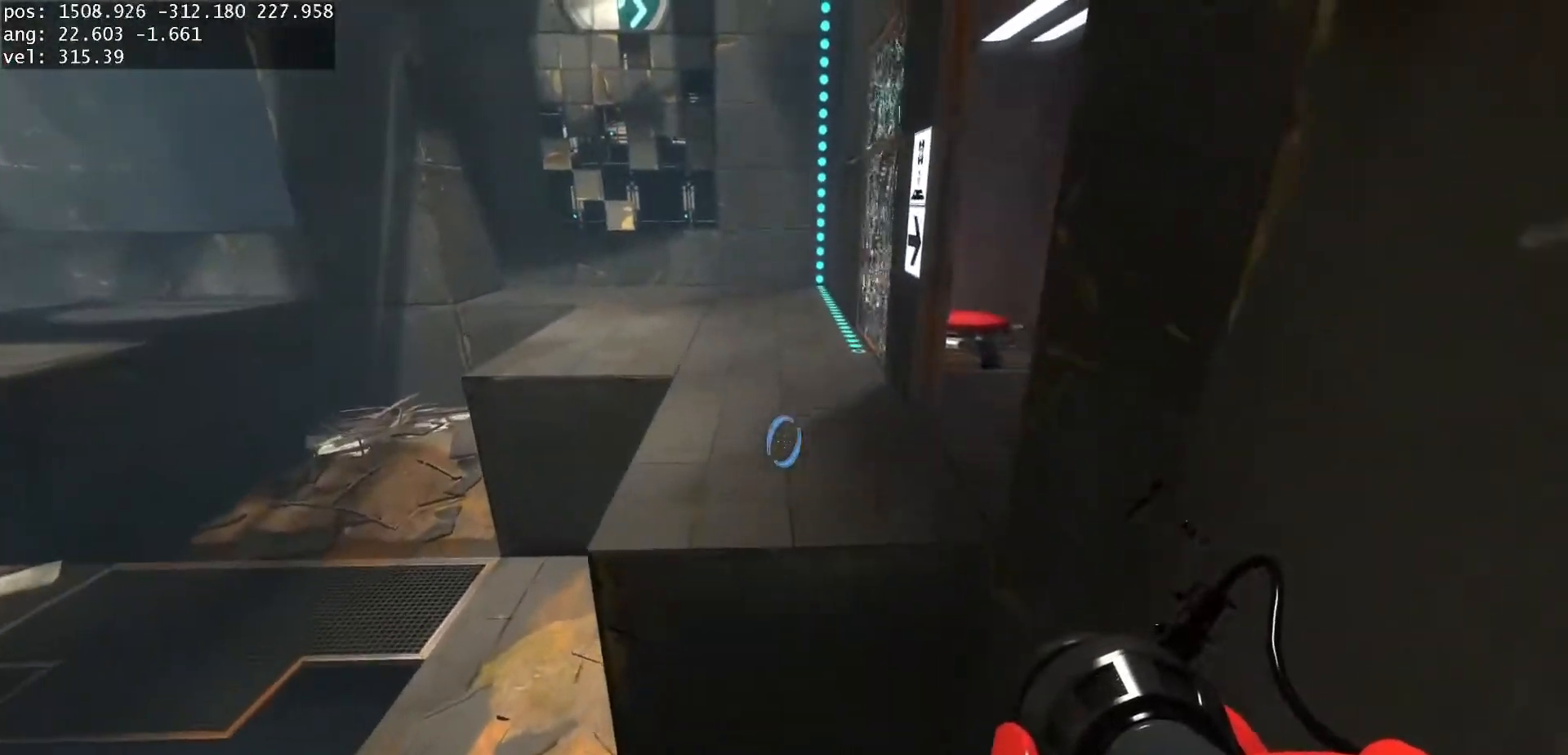
{"keys": ["d", "w"], "mouse": [], "events": [[300, "duck", "up"], [317, "w", "down"]]}
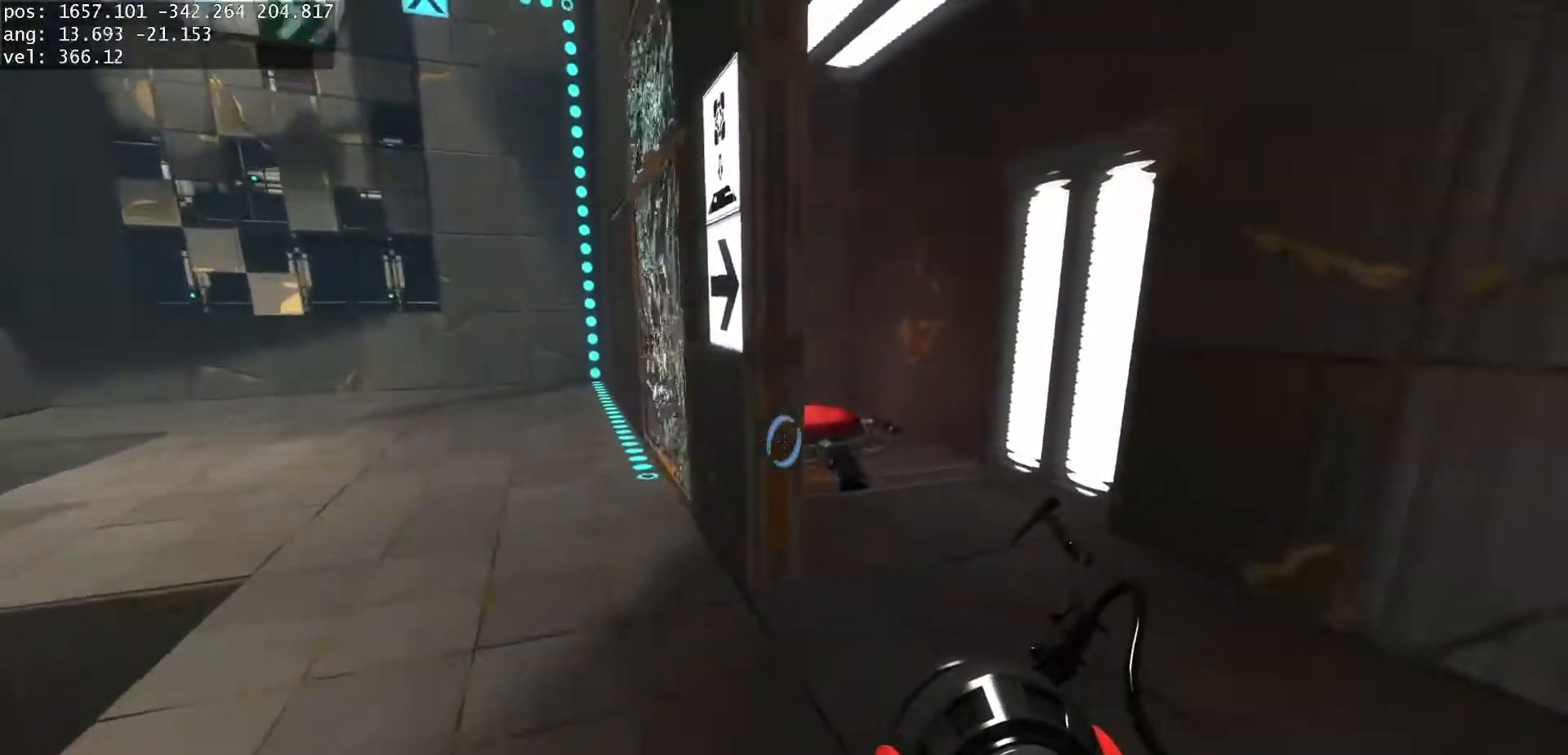
{"keys": ["a", "duck"], "mouse": [], "events": [[317, "duck", "down"], [333, "a", "down"], [333, "d", "up"], [333, "w", "up"]]}
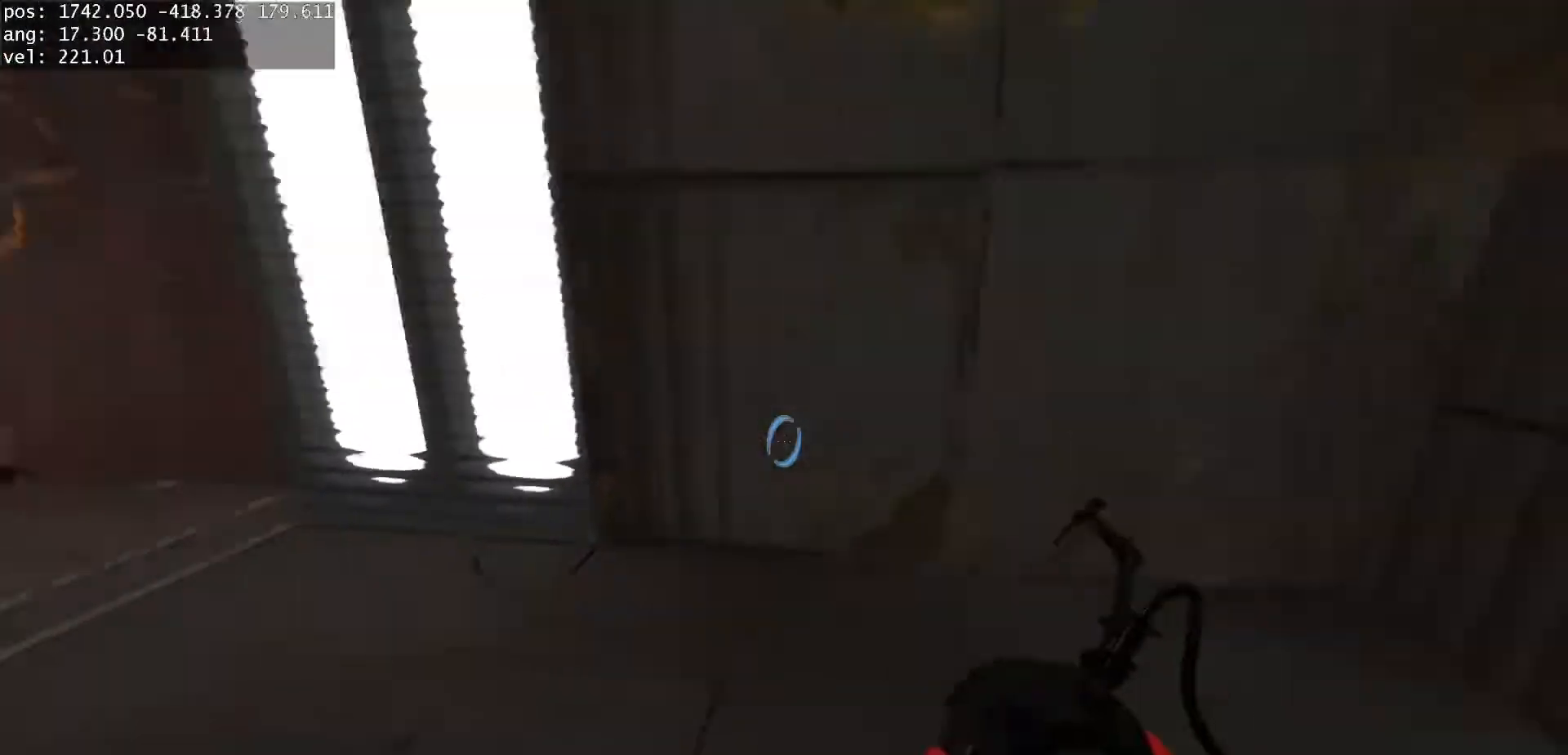
{"keys": ["a", "duck"], "mouse": [], "events": [[133, "jump", "down"], [200, "jump", "up"]]}
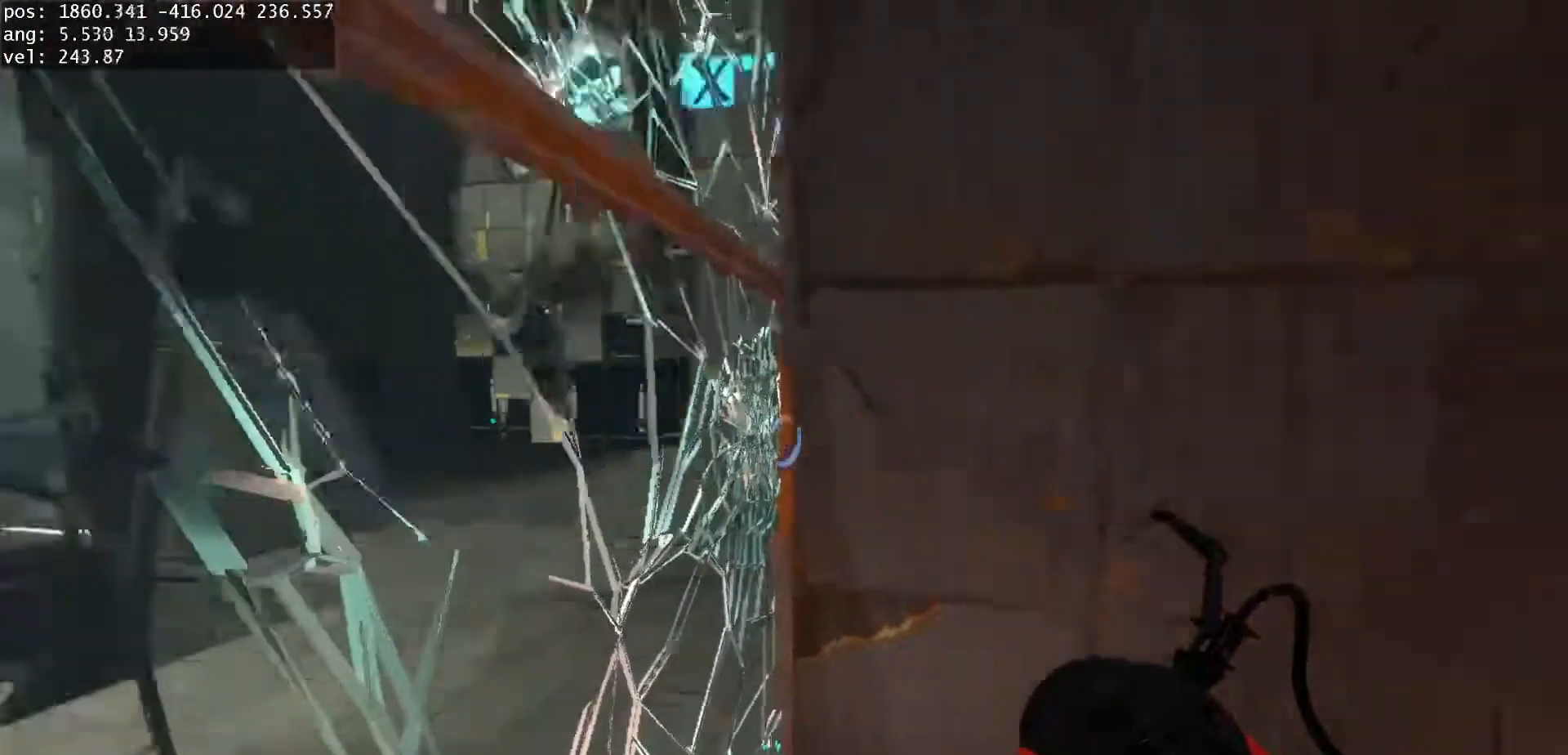
{"keys": ["s"], "mouse": [], "events": [[50, "a", "up"], [50, "d", "down"], [67, "duck", "up"], [383, "s", "down"], [400, "d", "up"]]}
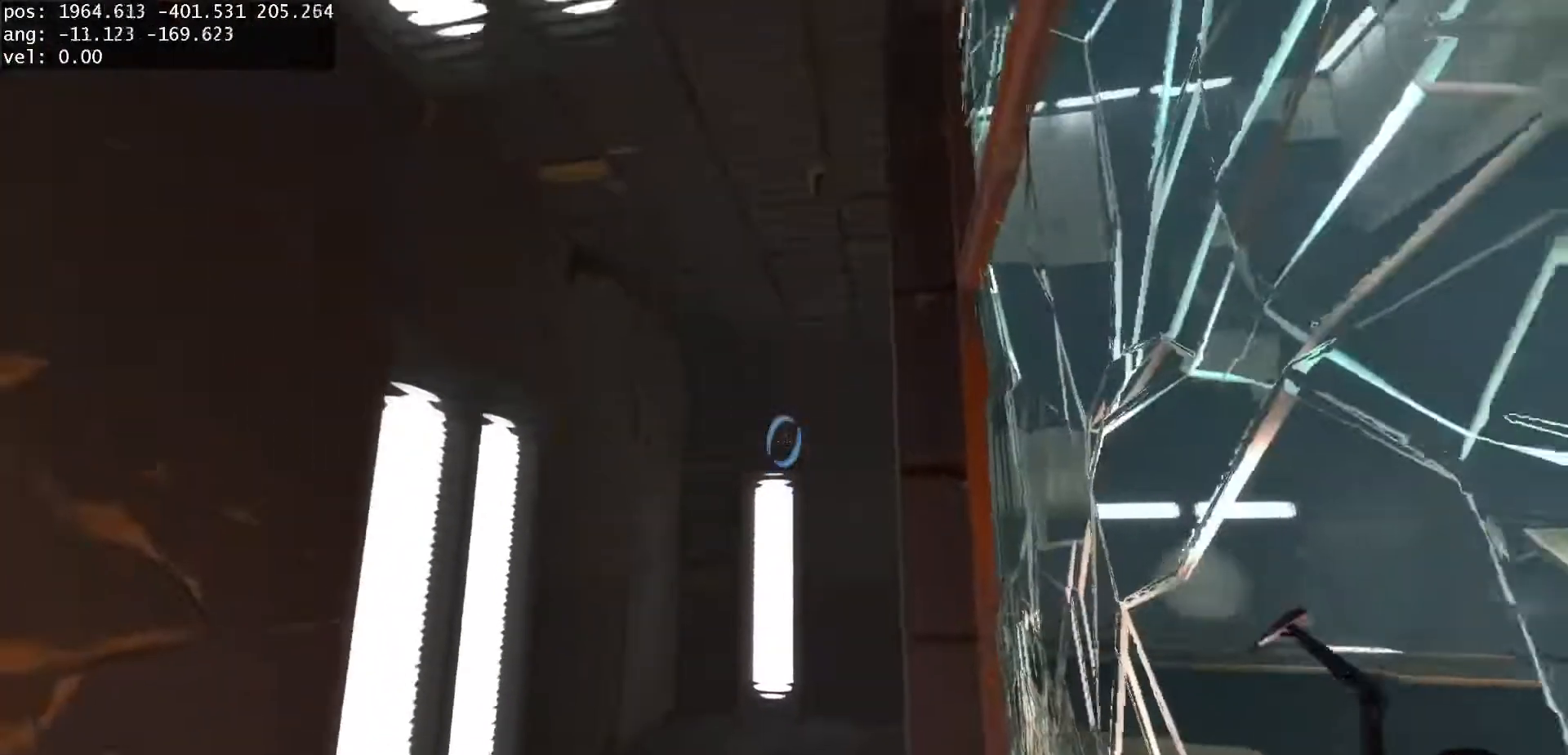
{"keys": [], "mouse": [], "events": [[117, "s", "up"]]}
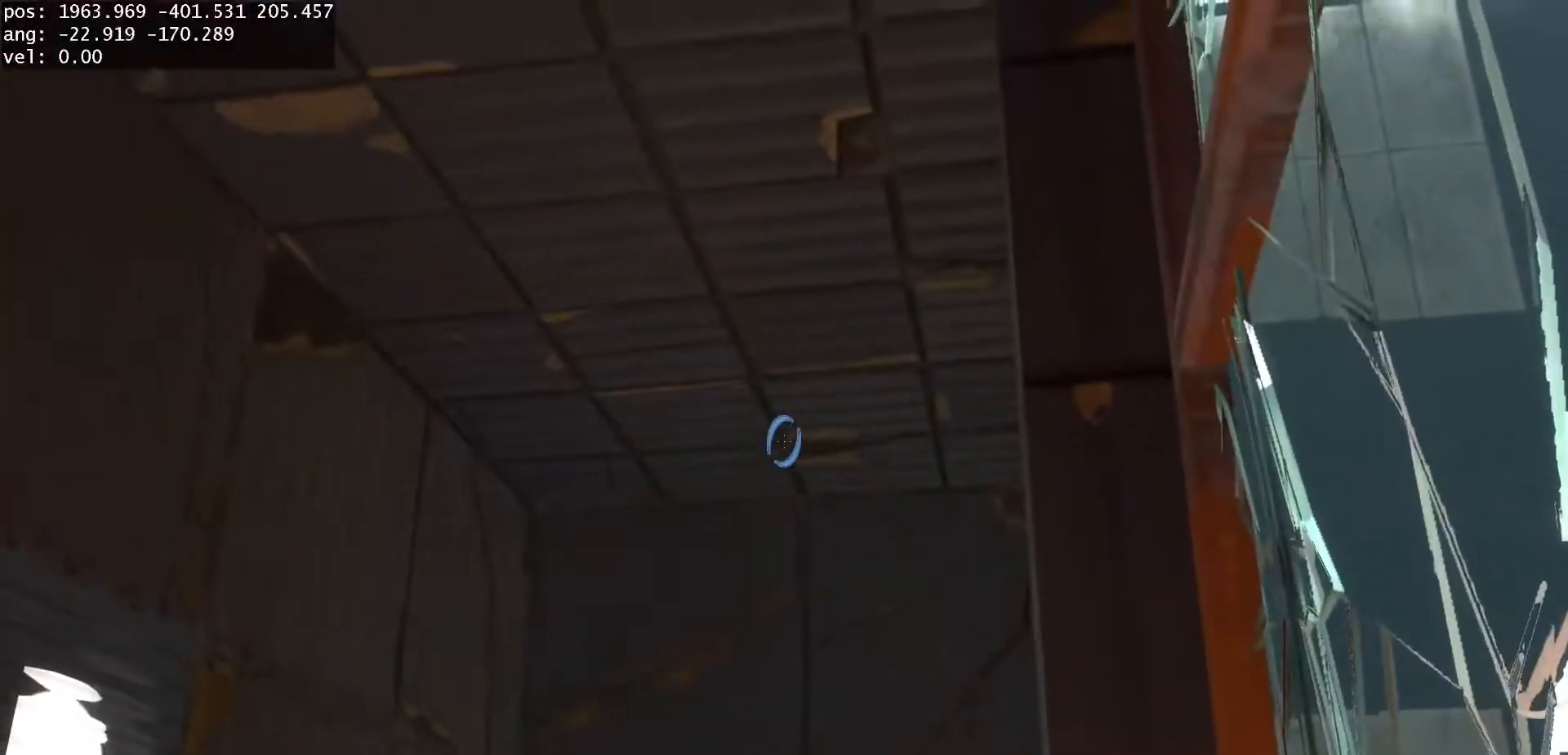
{"keys": ["w"], "mouse": [], "events": [[83, "w", "down"]]}
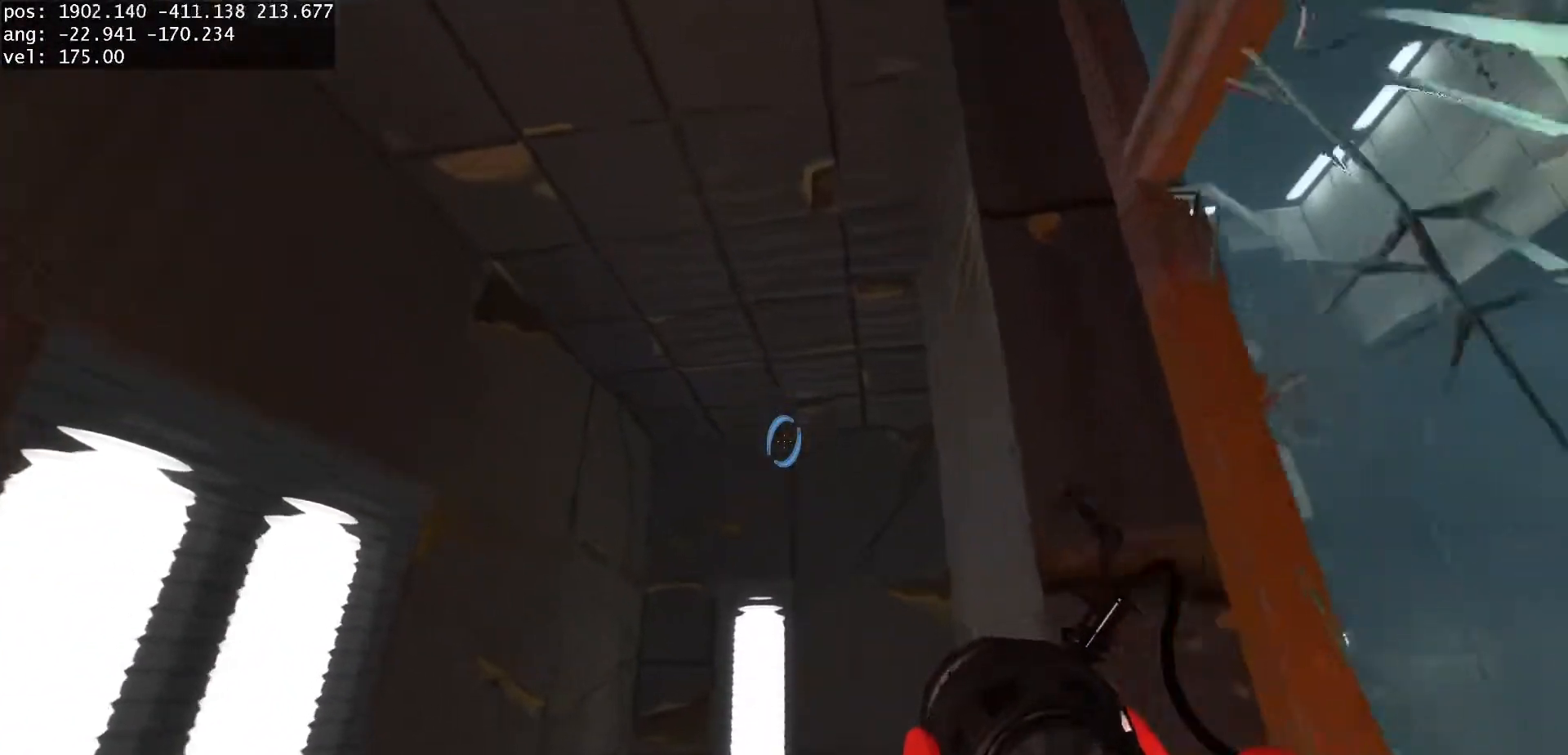
{"keys": ["w"], "mouse": [], "events": []}
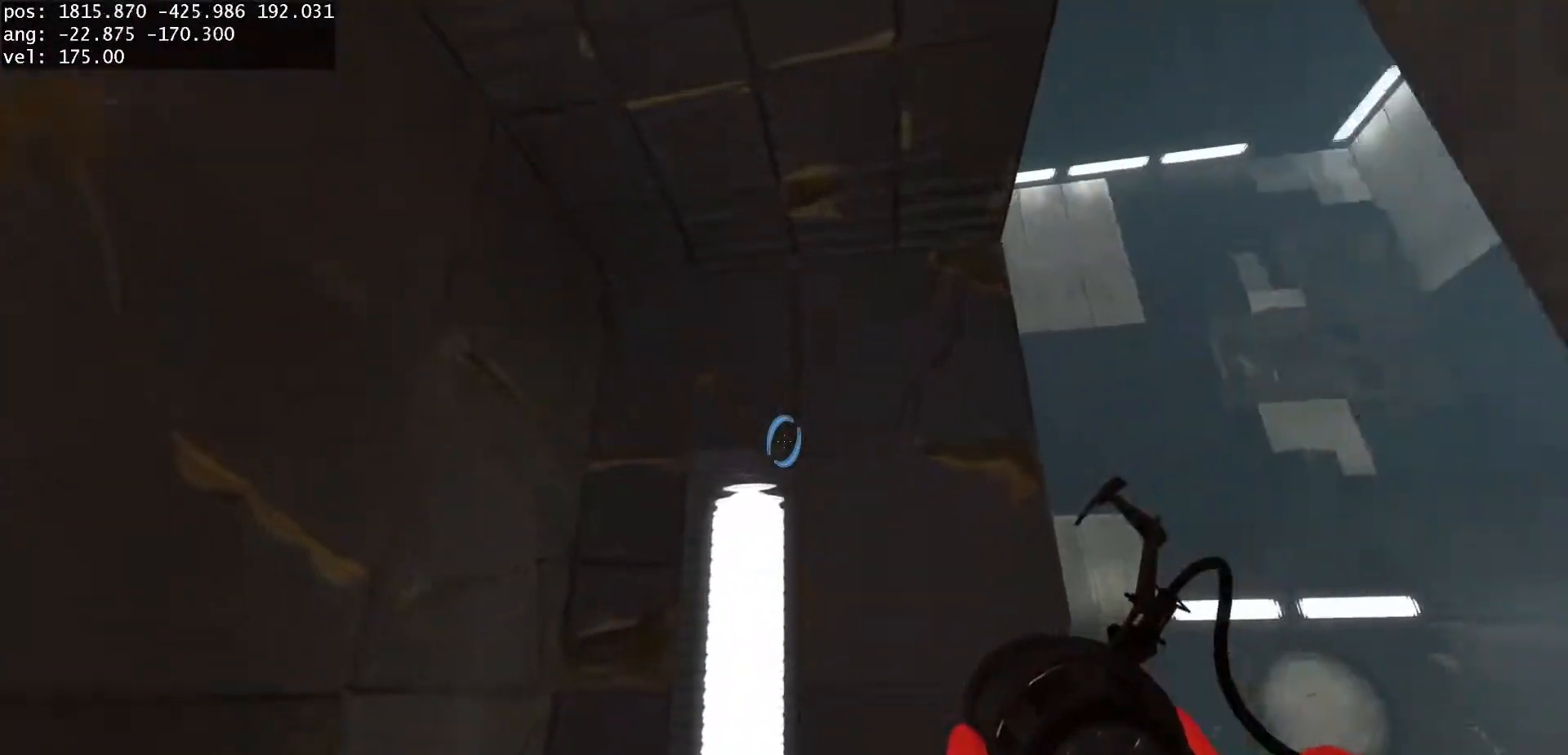
{"keys": ["a", "d", "duck", "w"], "mouse": [], "events": [[250, "d", "down"], [500, "a", "down"], [500, "duck", "down"]]}
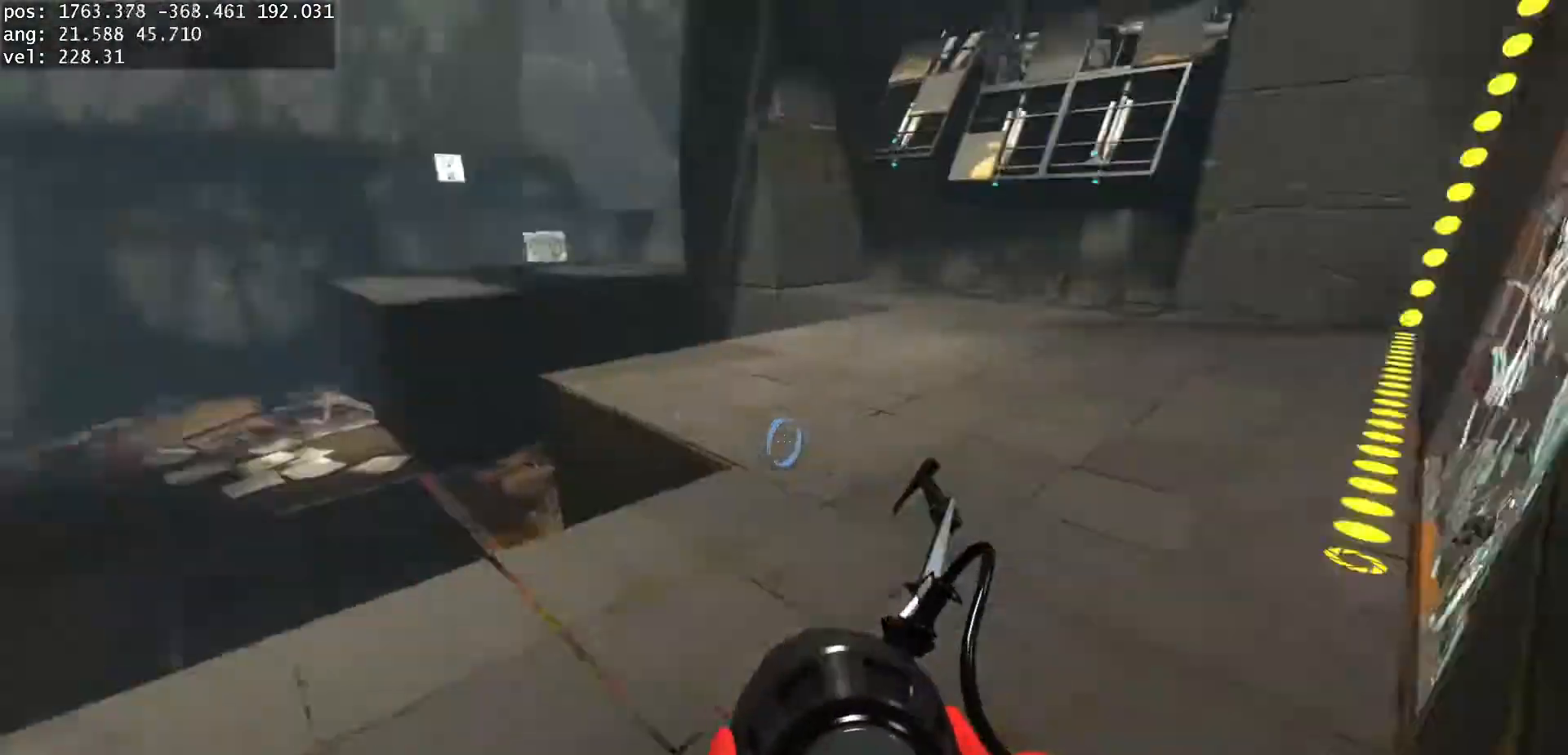
{"keys": ["d", "duck"], "mouse": [], "events": [[17, "d", "up"], [33, "w", "up"], [233, "jump", "down"], [267, "d", "down"], [300, "a", "up"], [300, "jump", "up"]]}
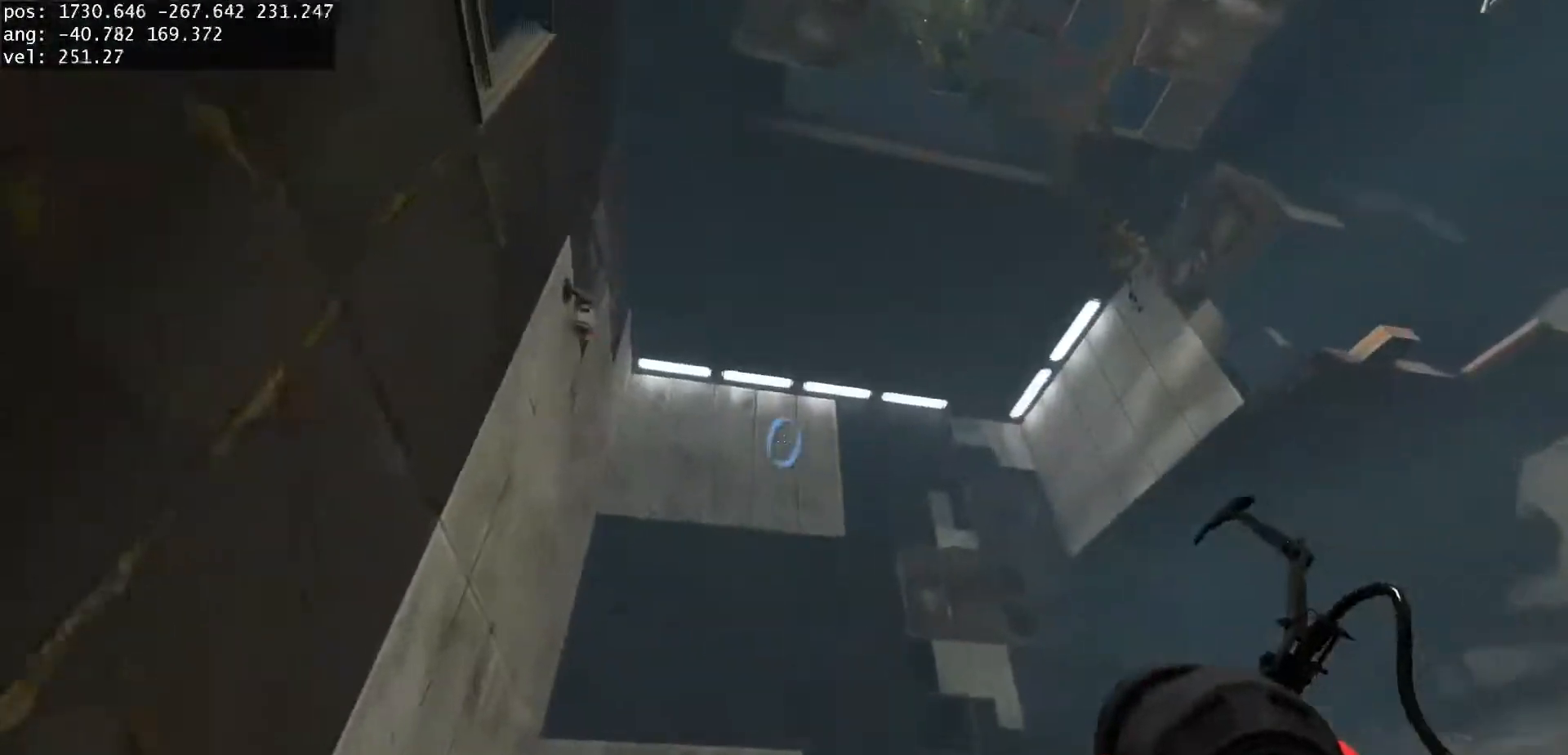
{"keys": ["d", "duck"], "mouse": [], "events": [[267, "mouse_left", "down"], [383, "mouse_left", "up"]]}
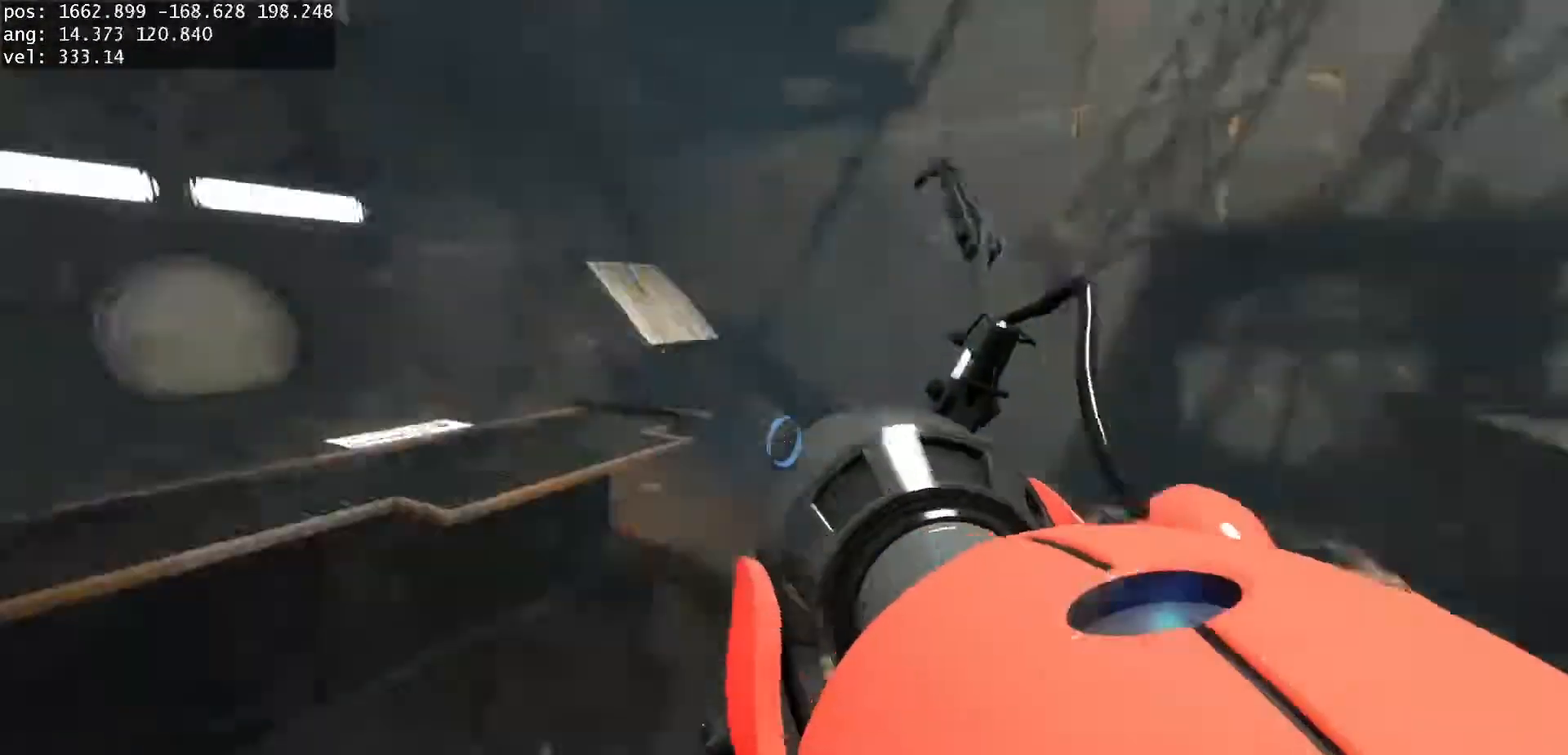
{"keys": [], "mouse": [], "events": [[83, "d", "up"], [100, "a", "down"], [400, "a", "up"], [450, "duck", "up"]]}
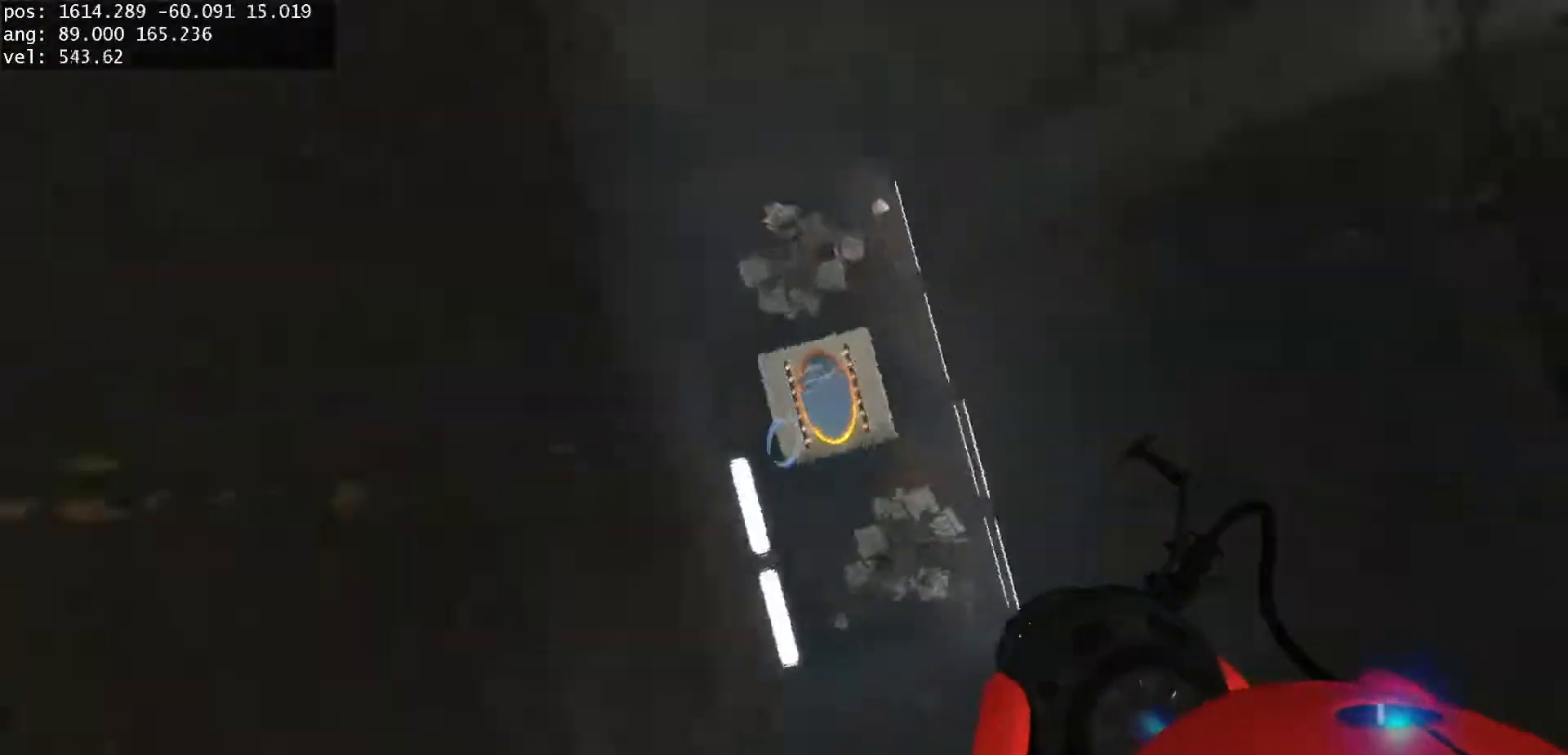
{"keys": [], "mouse": [], "events": []}
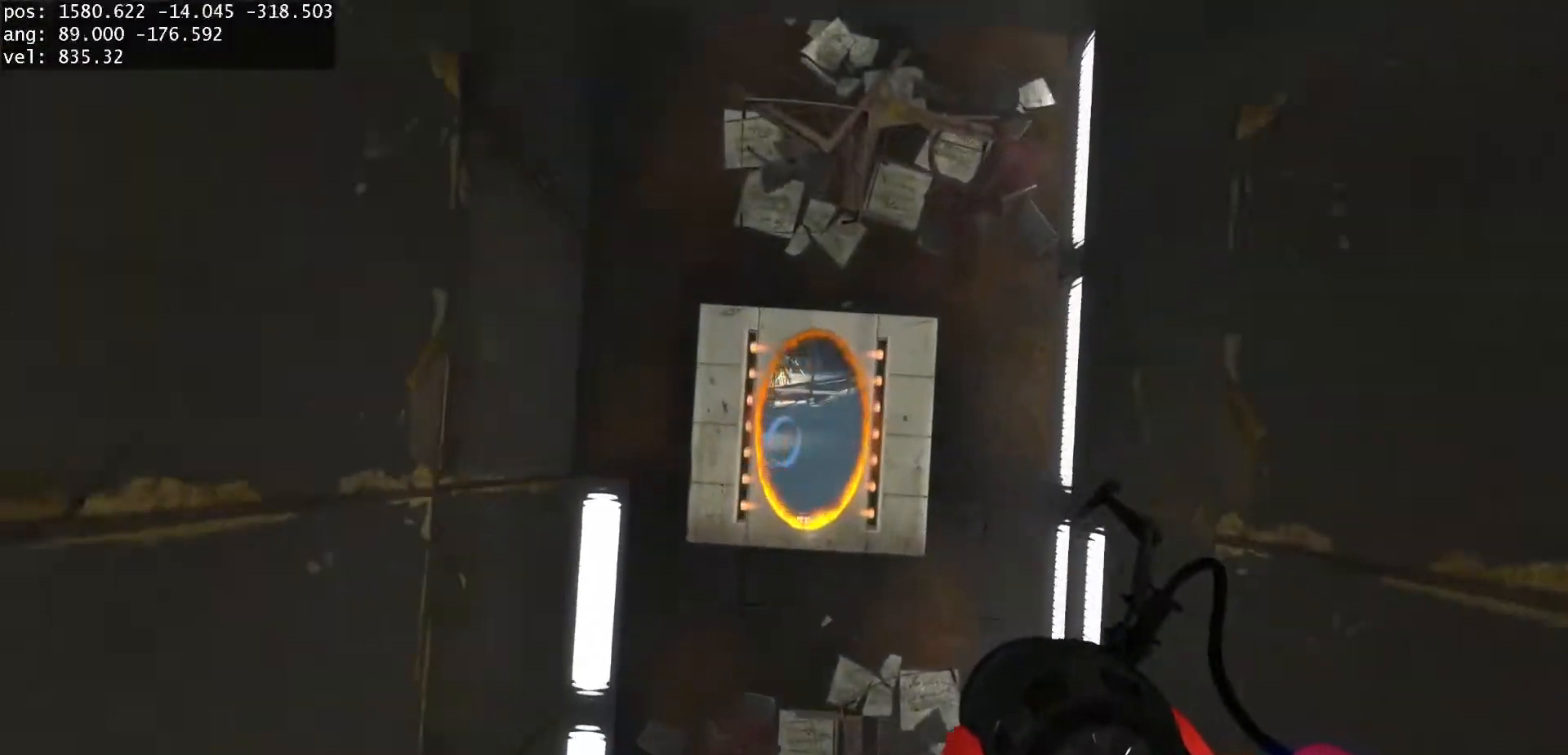
{"keys": ["d"], "mouse": [], "events": [[383, "d", "down"]]}
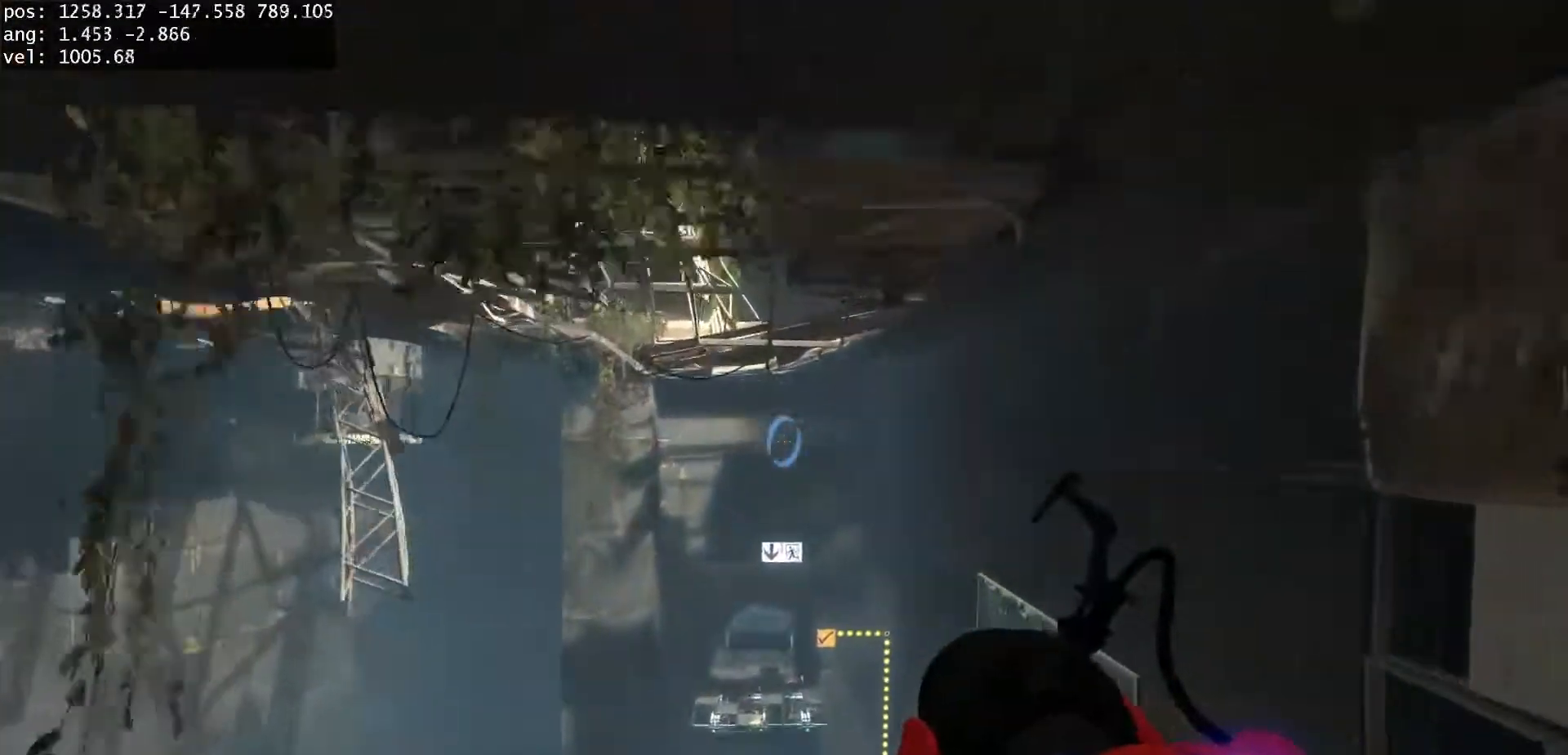
{"keys": ["d"], "mouse": [], "events": [[83, "a", "down"], [100, "d", "up"], [417, "a", "up"], [433, "d", "down"]]}
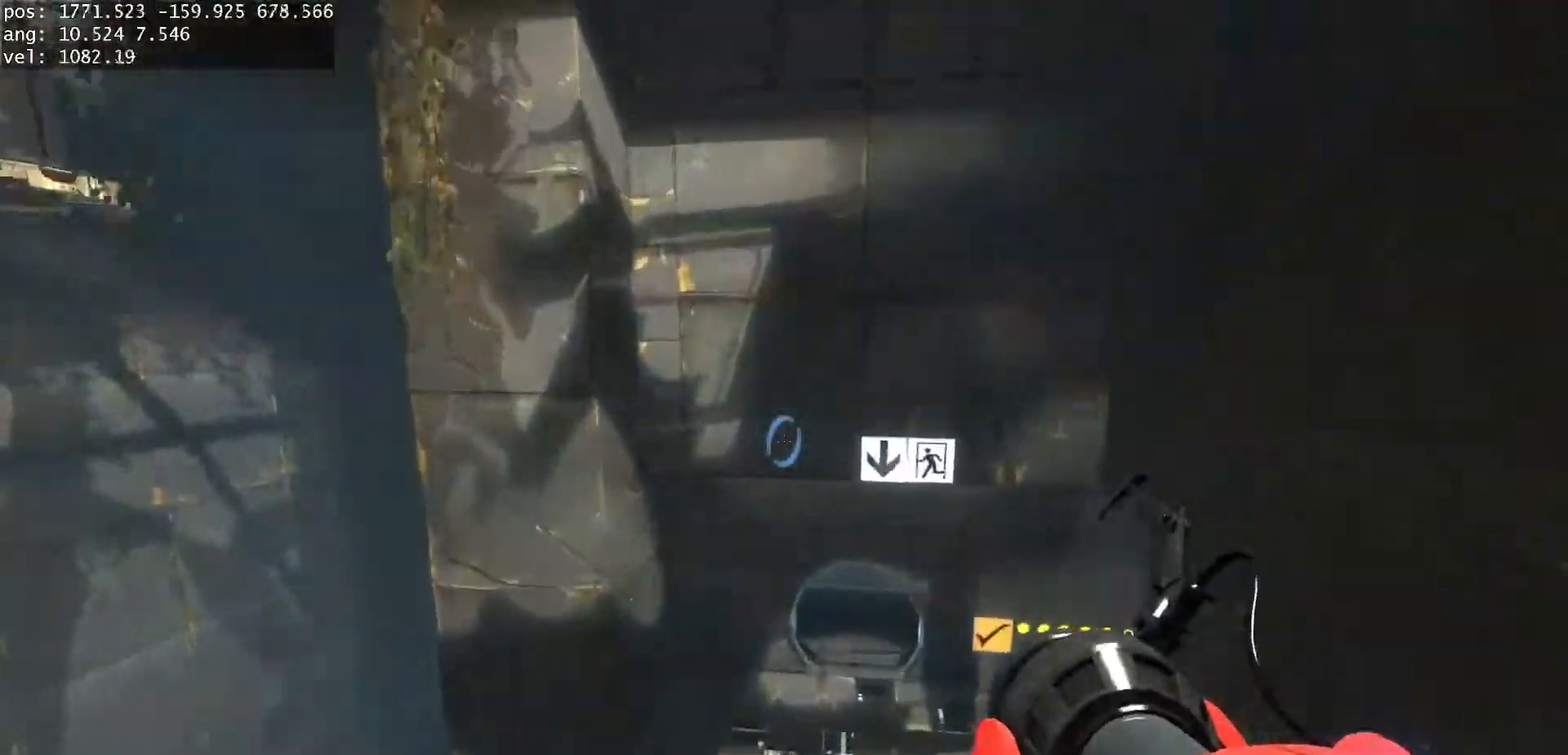
{"keys": ["jump"], "mouse": [], "events": [[383, "d", "up"], [383, "jump", "down"]]}
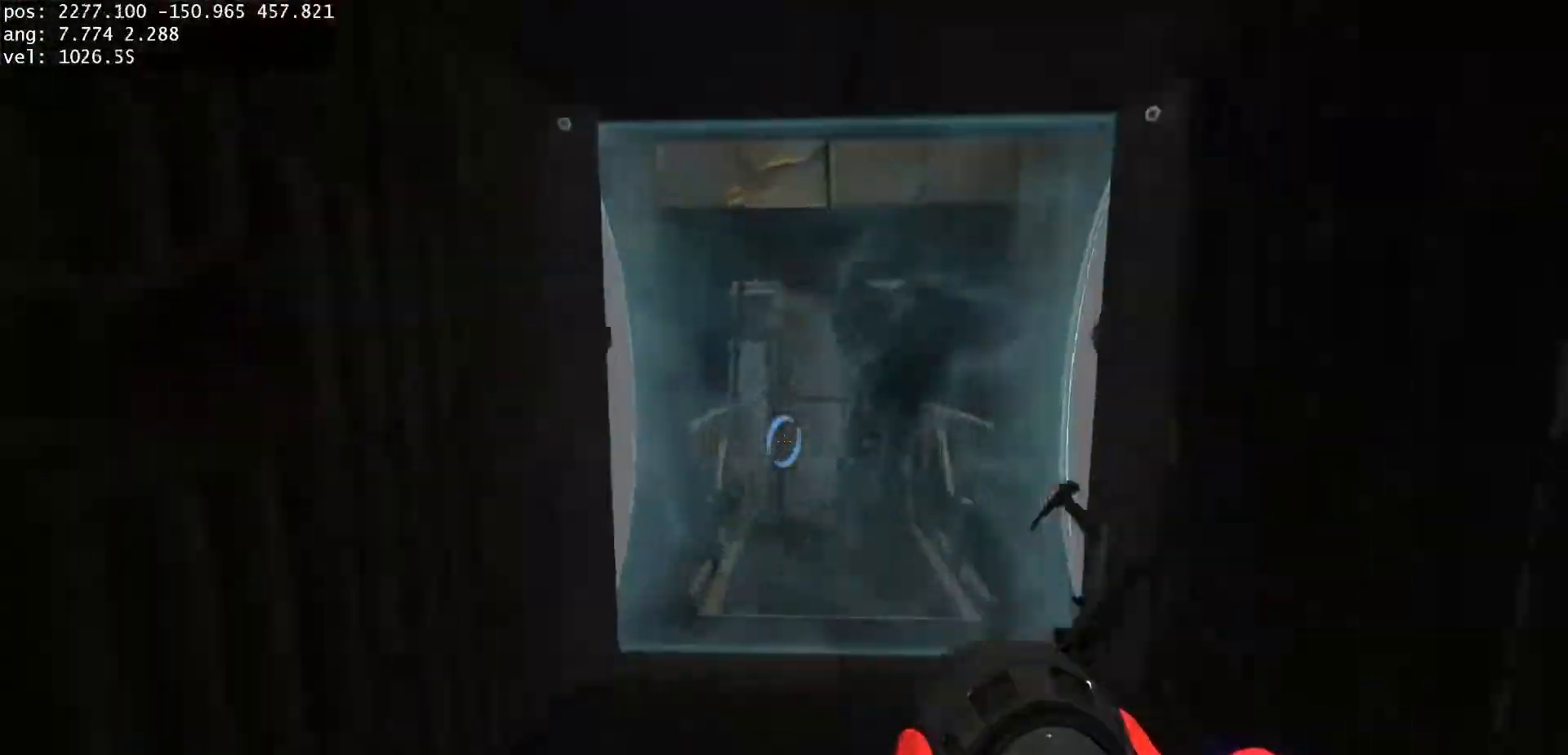
{"keys": [], "mouse": [], "events": [[67, "jump", "up"]]}
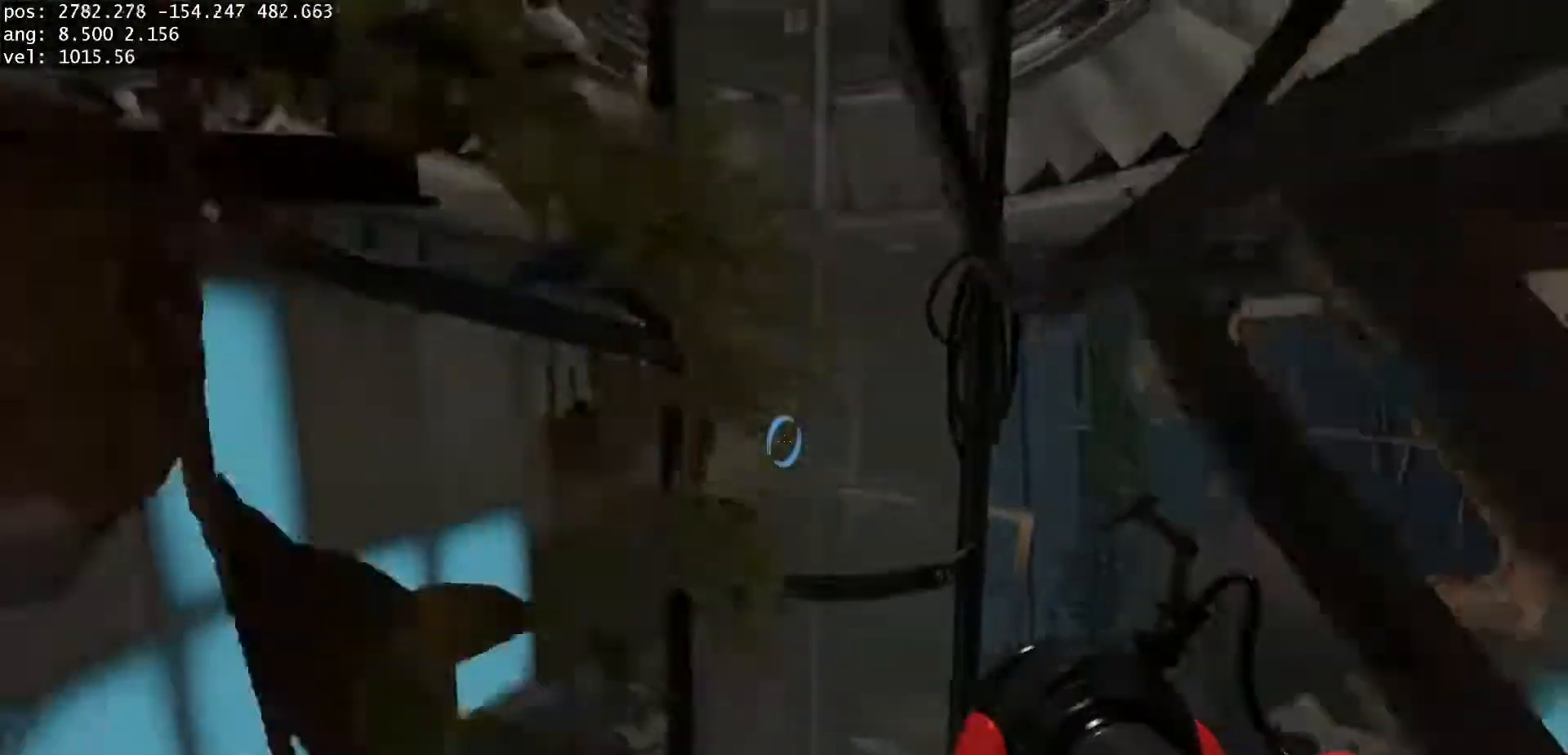
{"keys": [], "mouse": ["left"], "events": [[500, "mouse_left", "down"]]}